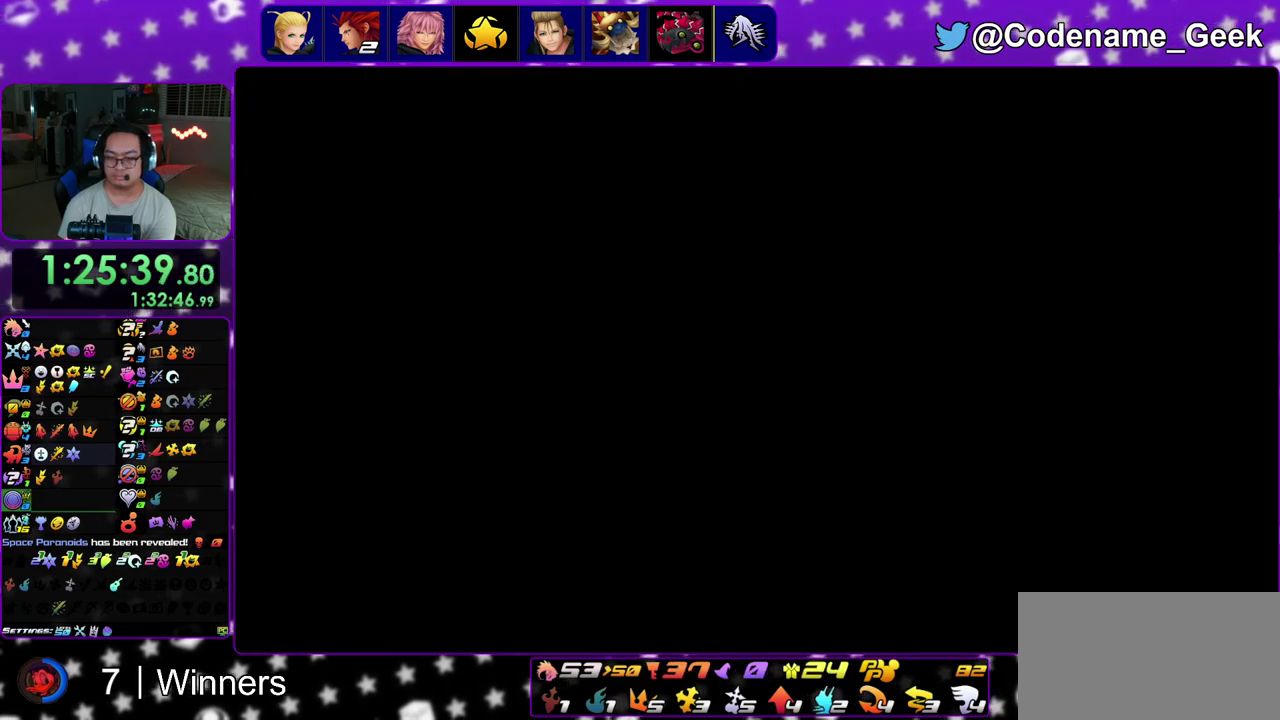
Gameplay with a controller (Nintendo layout); each line is a JSON object with the inputs held at the frame after it (dt_ms = milliseconds from this image to that frame). "events" lists button and stick changes between this image and that frame as [ms after this image, input, new state], when the widget could be followed in between. This overlay highlights the sticks when they move; stick clicks (L3 R3) are not distinguishable. Not read: L3 R3.
{"dt_ms": 300, "buttons": ["B"], "left_stick": "center", "right_stick": "center", "events": [[100, "A", "up"], [217, "A", "down"], [217, "B", "up"], [267, "B", "down"], [283, "A", "up"]]}
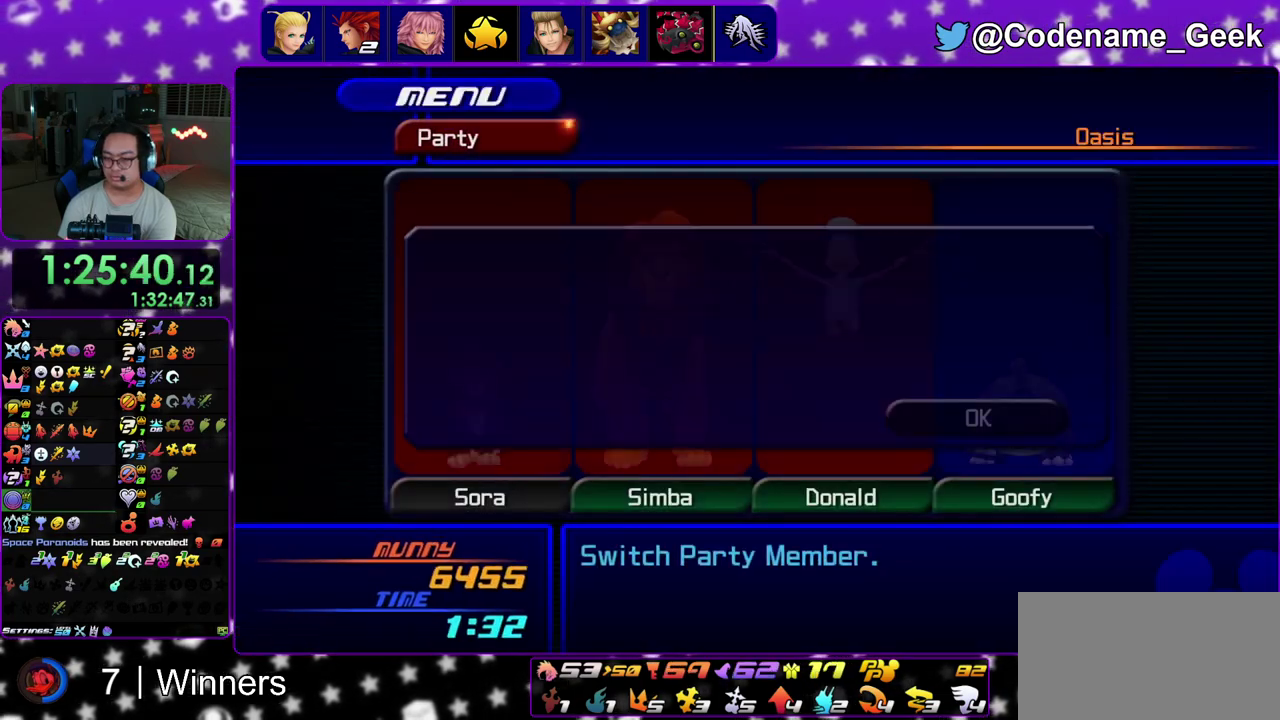
{"dt_ms": 700, "buttons": ["START"], "left_stick": "center", "right_stick": "center", "events": [[67, "A", "down"], [117, "A", "up"], [183, "B", "up"], [200, "A", "down"], [250, "A", "up"], [267, "B", "down"], [317, "A", "down"], [350, "B", "up"], [383, "A", "up"], [683, "START", "down"]]}
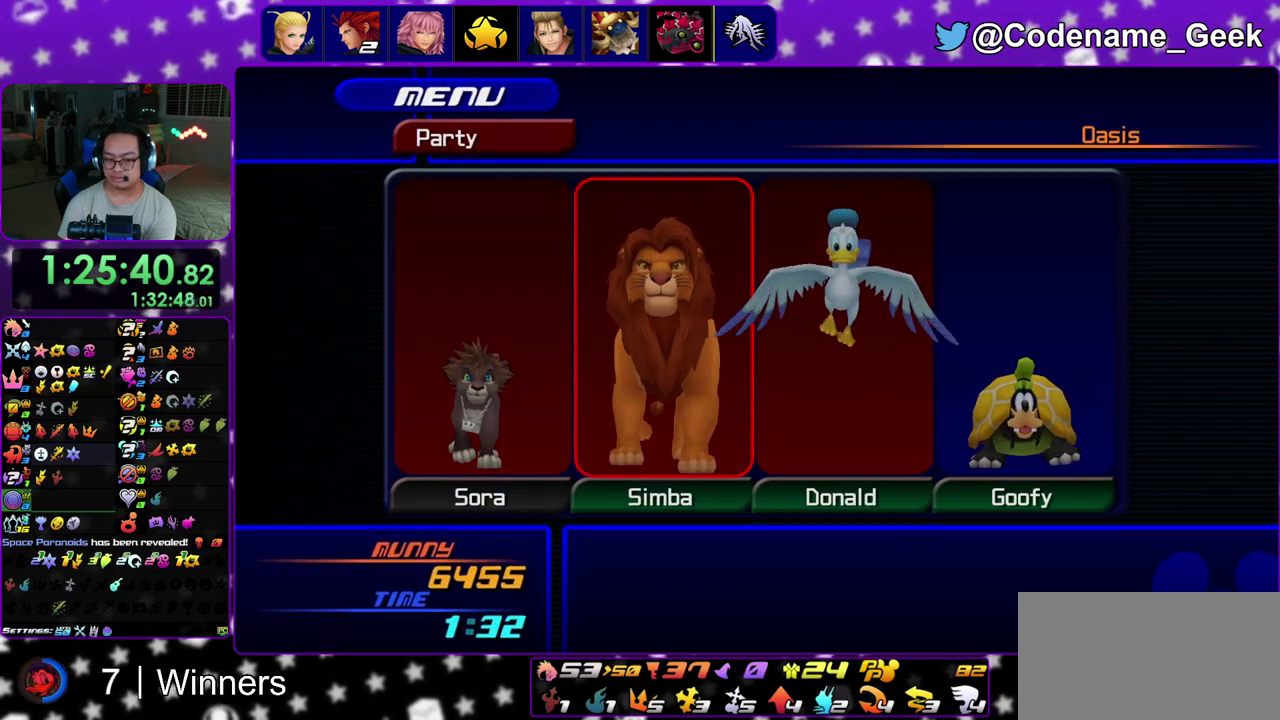
{"dt_ms": 500, "buttons": [], "left_stick": "up", "right_stick": "center", "events": [[83, "START", "up"], [267, "left_stick", "up"]]}
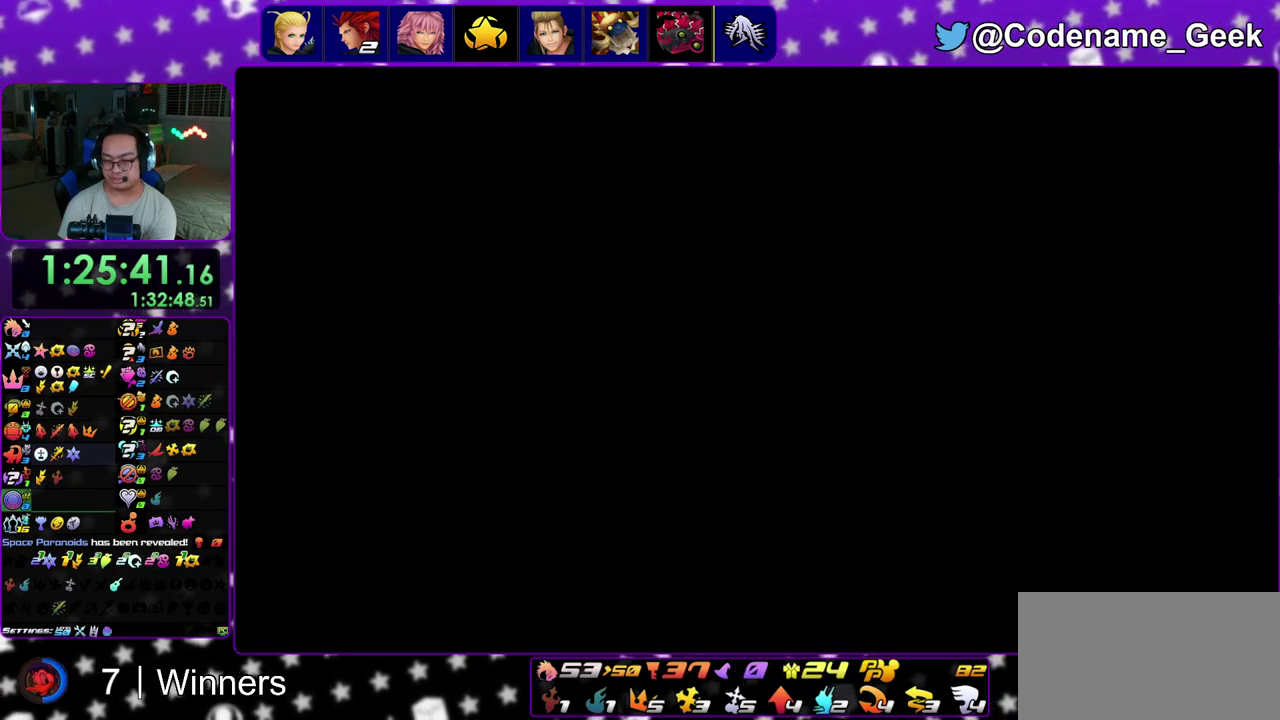
{"dt_ms": 500, "buttons": [], "left_stick": "up", "right_stick": "down-right", "events": [[467, "right_stick", "down-right"]]}
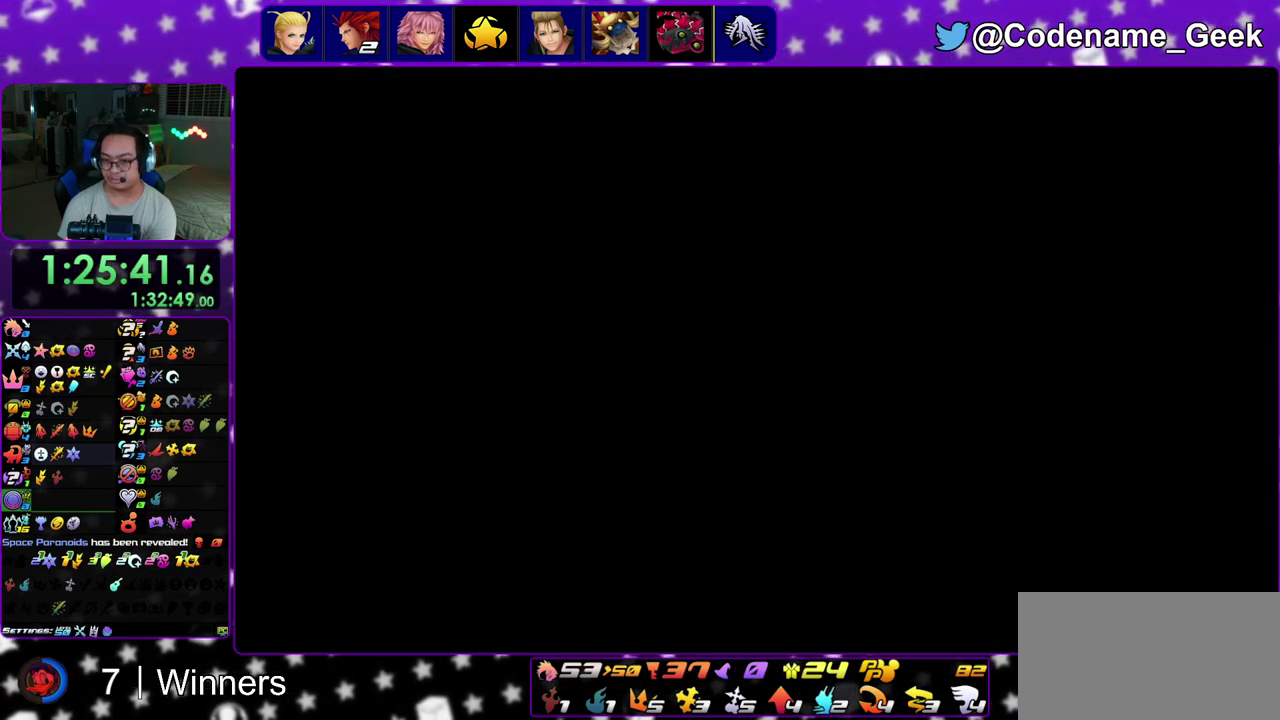
{"dt_ms": 400, "buttons": [], "left_stick": "up", "right_stick": "center", "events": [[50, "right_stick", "center"], [100, "Y", "down"], [333, "Y", "up"]]}
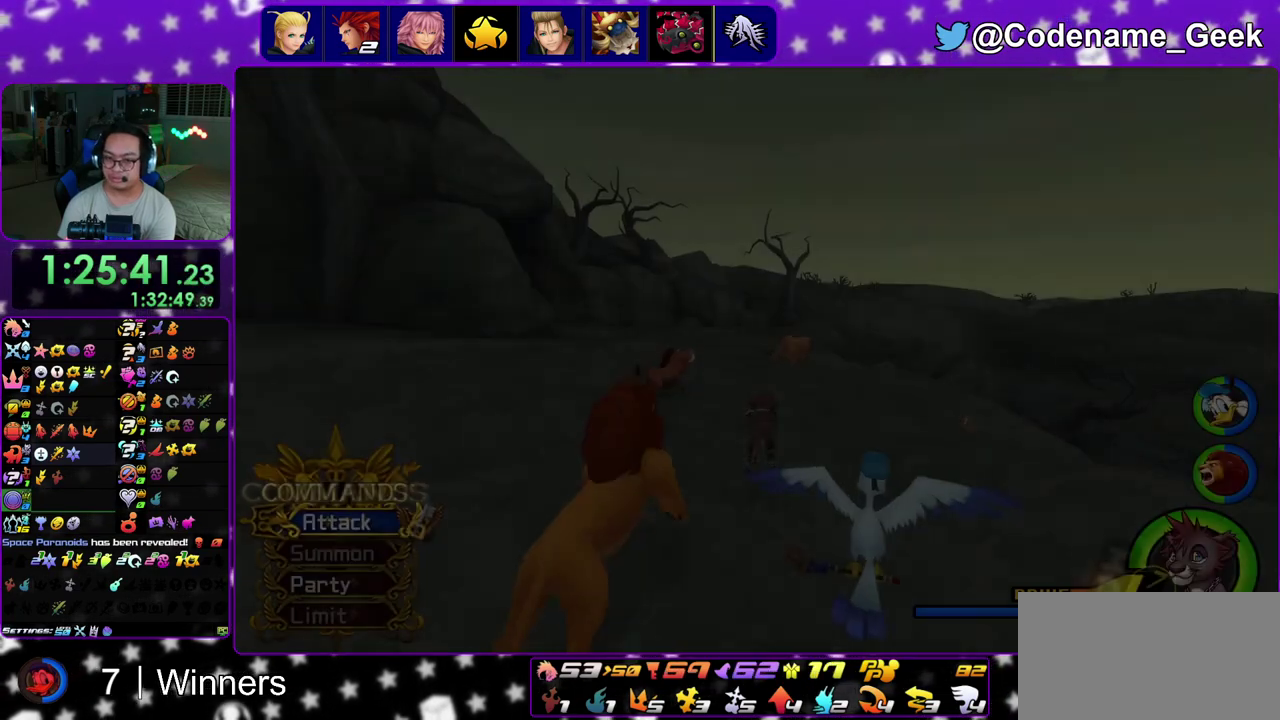
{"dt_ms": 600, "buttons": ["Y"], "left_stick": "up", "right_stick": "down-right", "events": [[17, "Y", "down"], [483, "right_stick", "down"], [600, "right_stick", "down-right"]]}
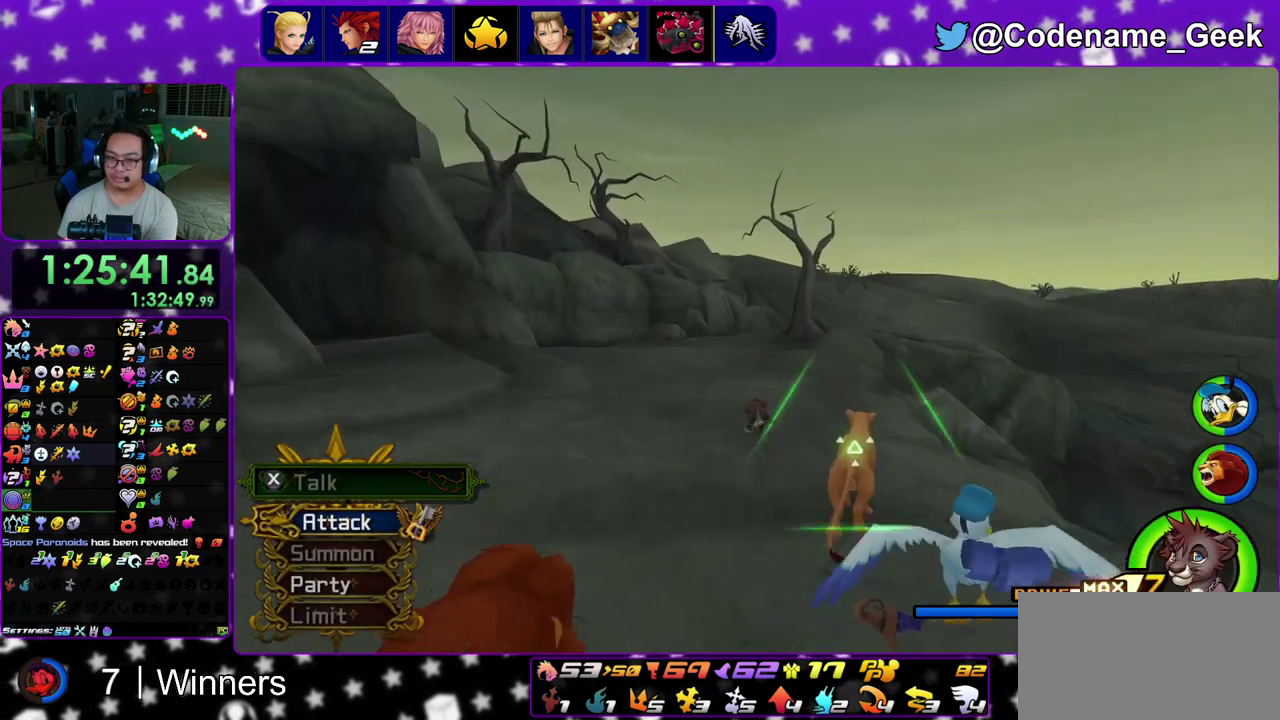
{"dt_ms": 400, "buttons": ["Y"], "left_stick": "up", "right_stick": "center", "events": [[50, "right_stick", "center"]]}
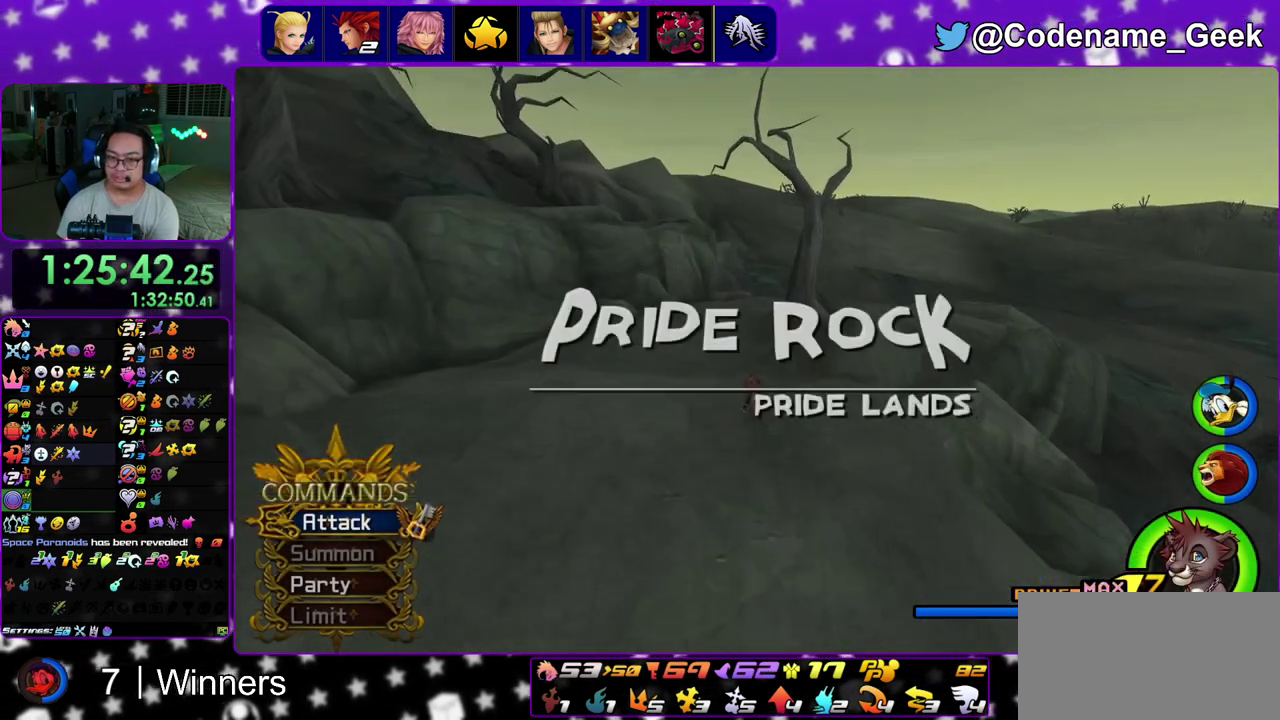
{"dt_ms": 600, "buttons": ["B"], "left_stick": "up", "right_stick": "center", "events": [[417, "A", "down"], [450, "Y", "up"], [500, "B", "down"], [550, "A", "up"]]}
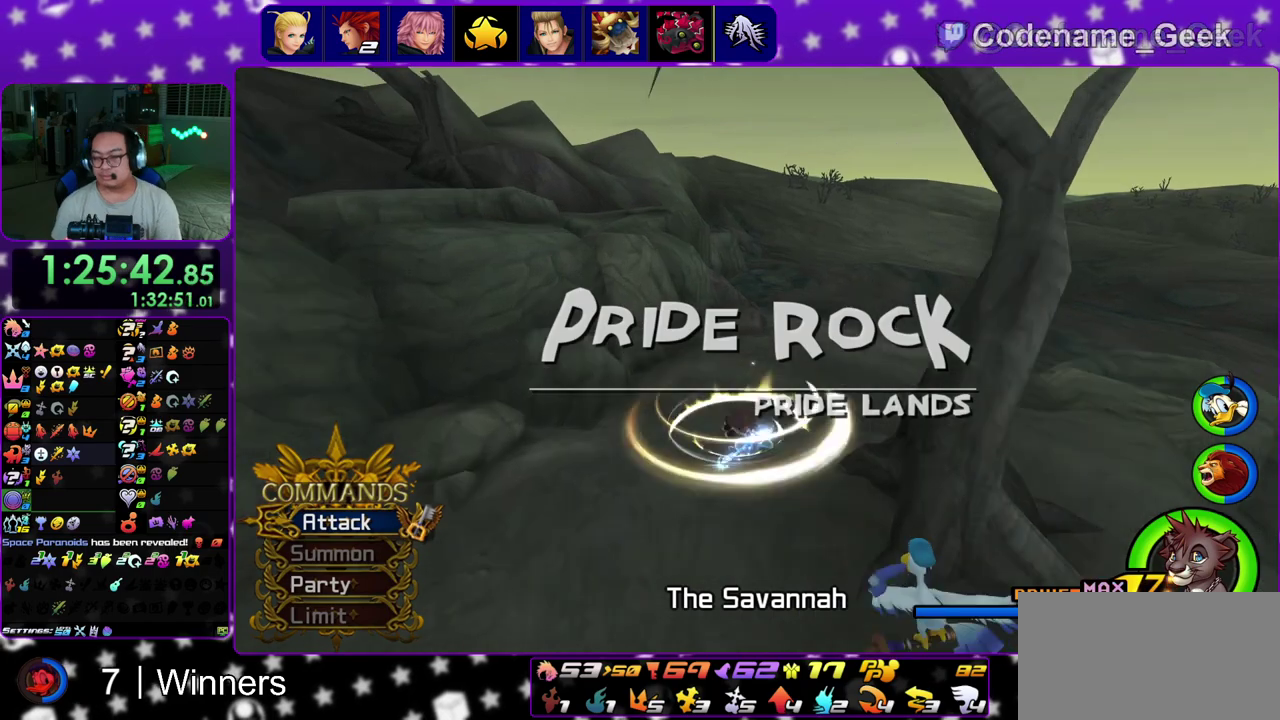
{"dt_ms": 300, "buttons": [], "left_stick": "up", "right_stick": "center", "events": [[267, "B", "up"]]}
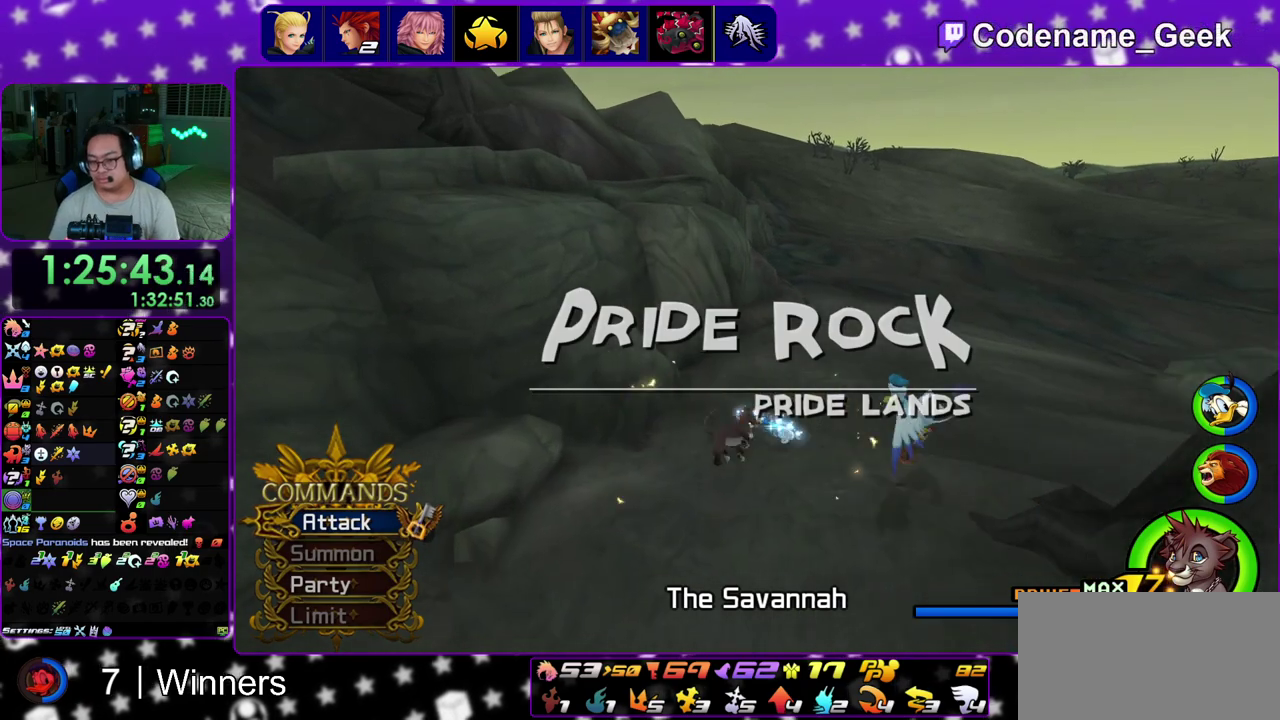
{"dt_ms": 900, "buttons": ["A", "B"], "left_stick": "up", "right_stick": "center", "events": [[817, "A", "down"], [883, "B", "down"]]}
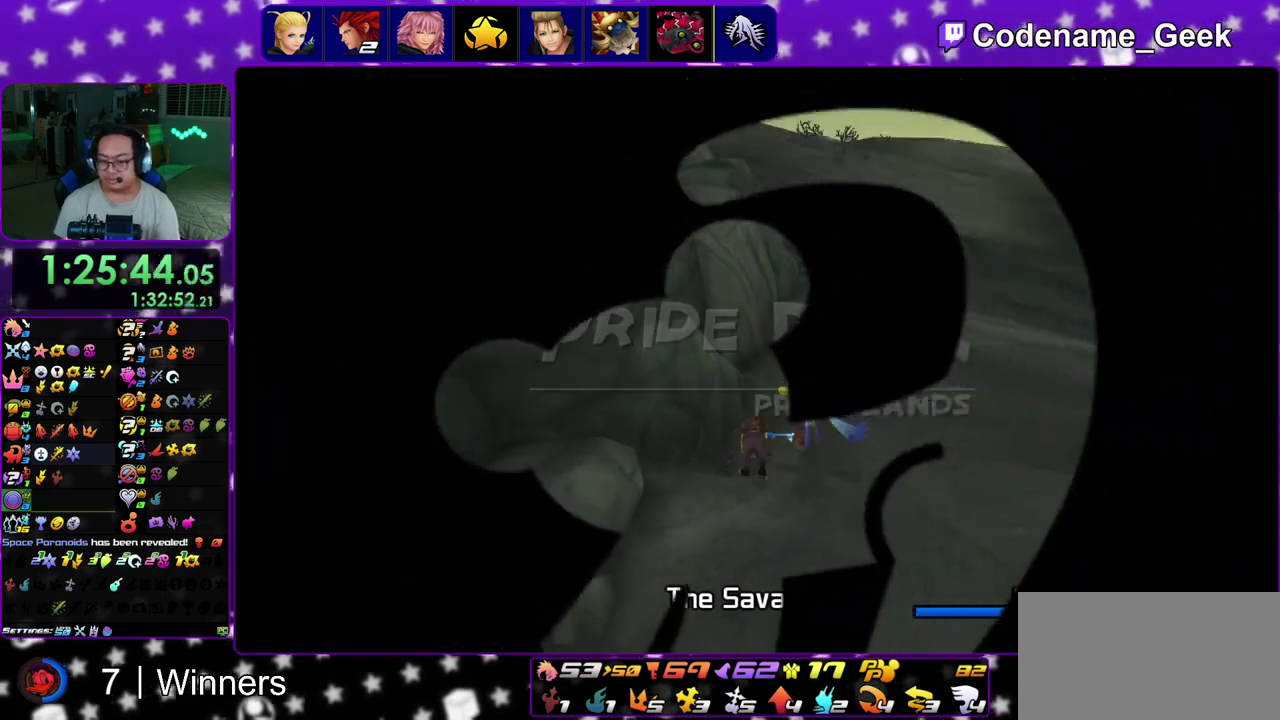
{"dt_ms": 300, "buttons": ["A"], "left_stick": "center", "right_stick": "center", "events": [[167, "left_stick", "center"], [217, "B", "up"]]}
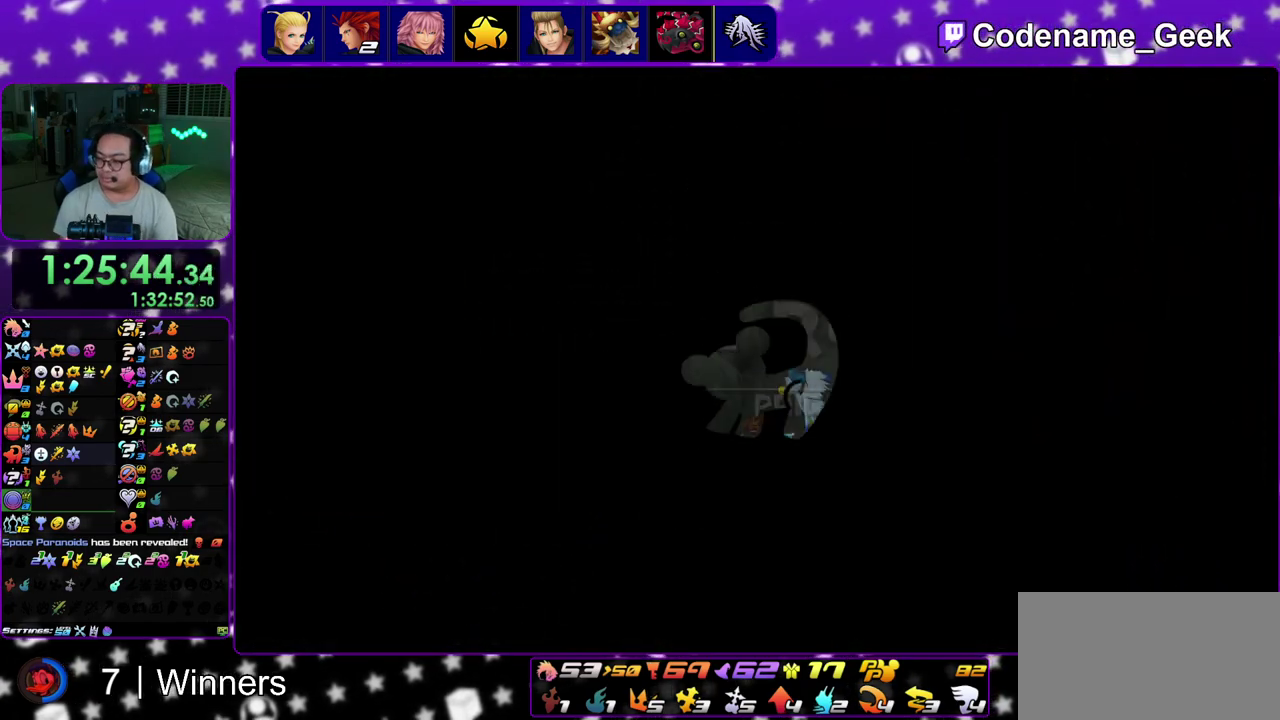
{"dt_ms": 600, "buttons": [], "left_stick": "down", "right_stick": "center"}
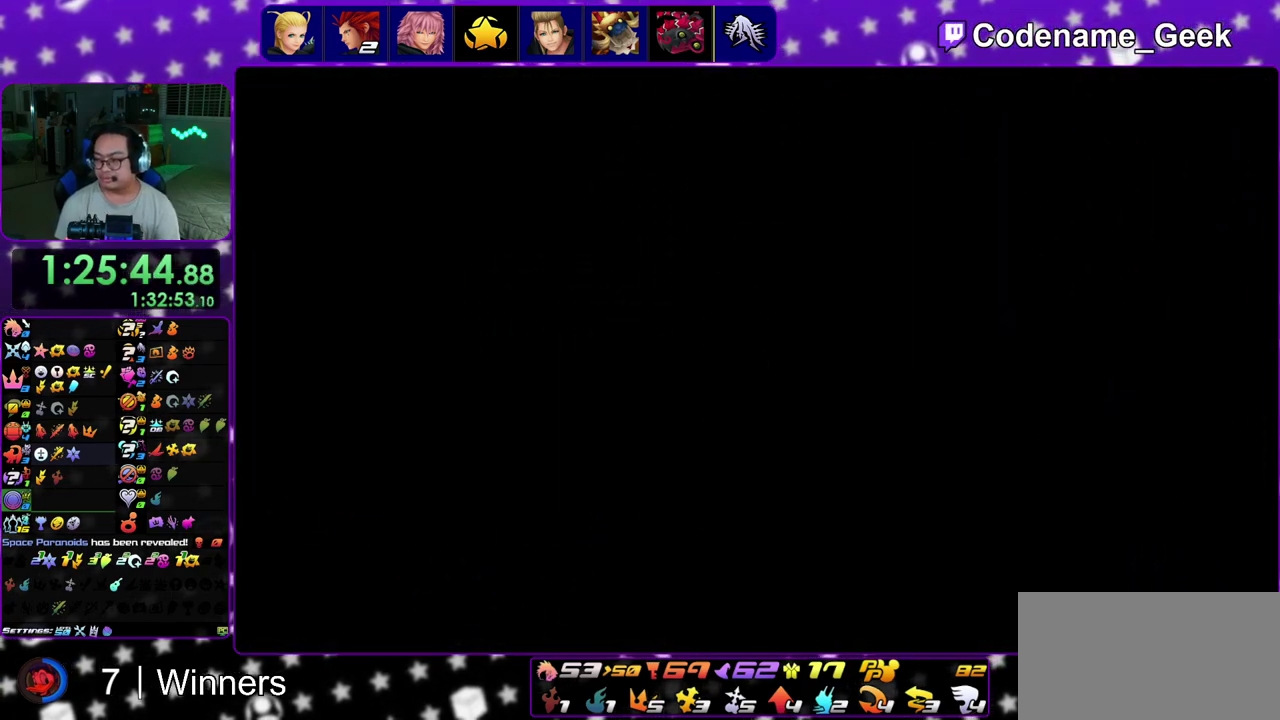
{"dt_ms": 400, "buttons": ["B"], "left_stick": "down", "right_stick": "center"}